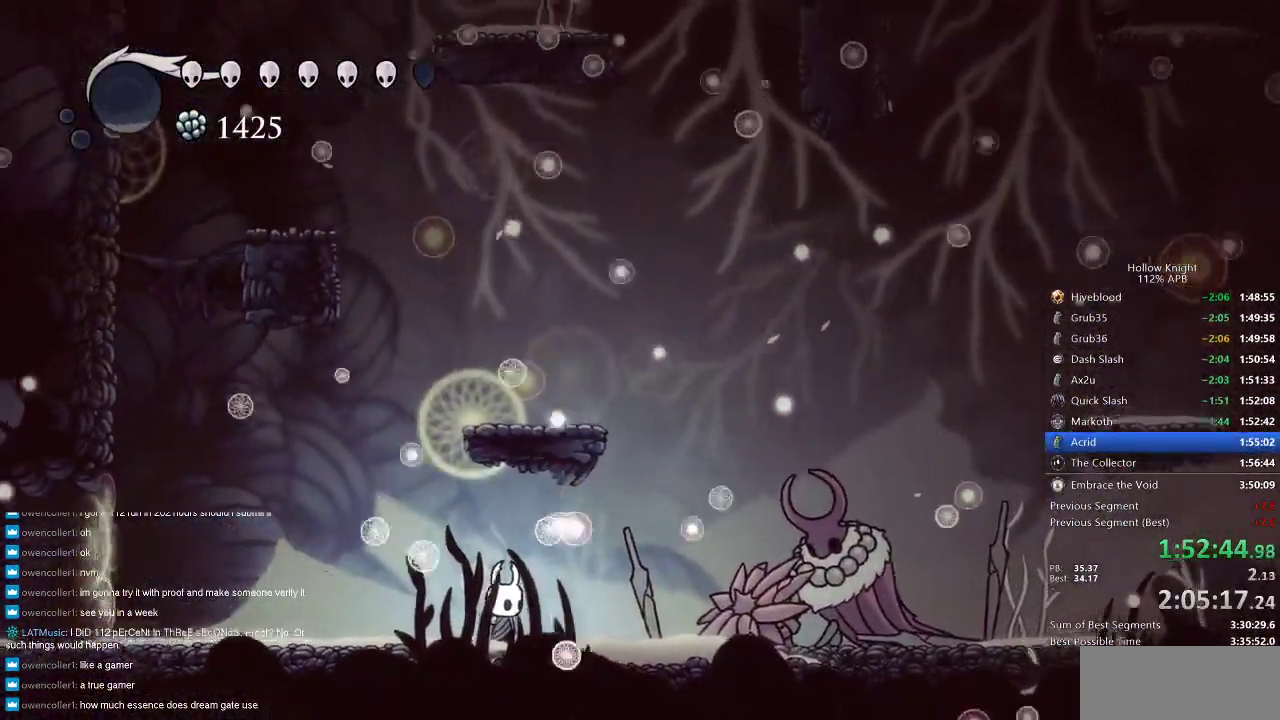
Gameplay with keyboard; each line is a JSON object with the keys held at the frame after it. "events" lists presses ("down") and releases ("up") of "cdash", "dash", "dnail", "down", "heal", "inv", "jump", "left", "nail", "right", "spell" and "up" between this image and that frame as [ms after this image, input, new state], when the widget could be followed in between. No other keys are recorded. Mouse input is not recorded. Key names are as the overlay labels them; some are game actions (e.g. jump) rather than physical keys.
{"keys": [], "events": []}
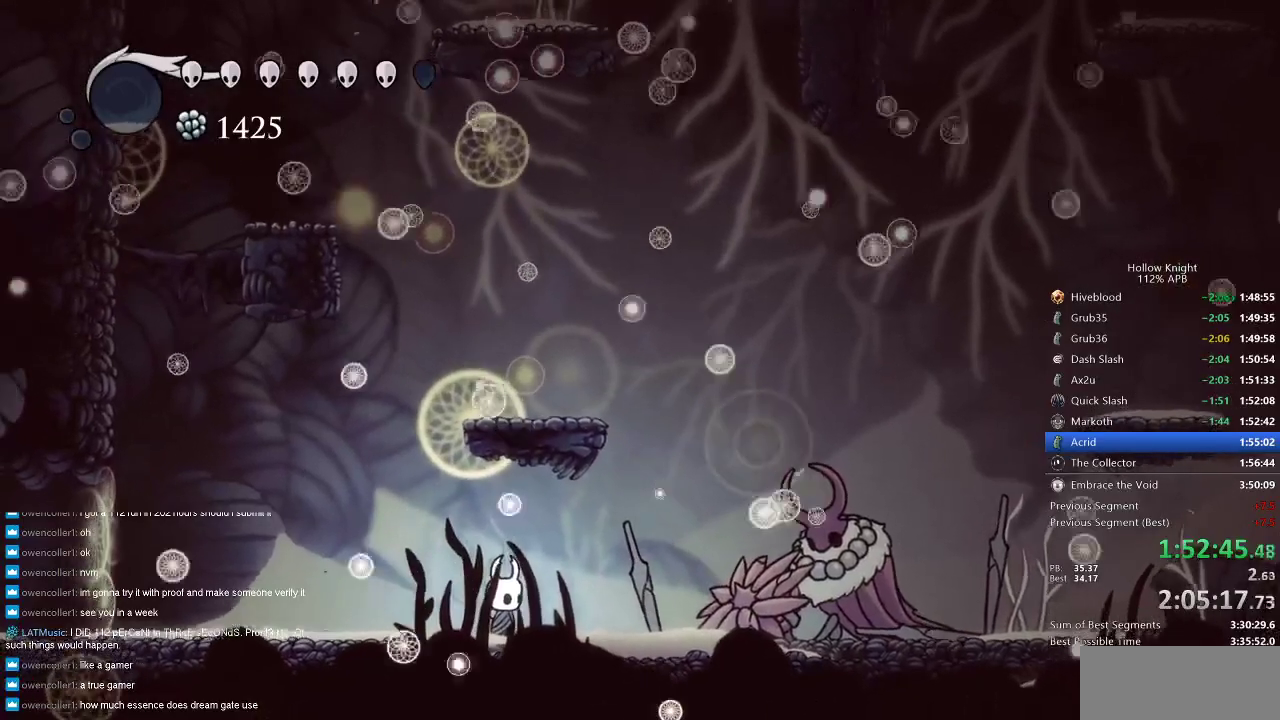
{"keys": [], "events": []}
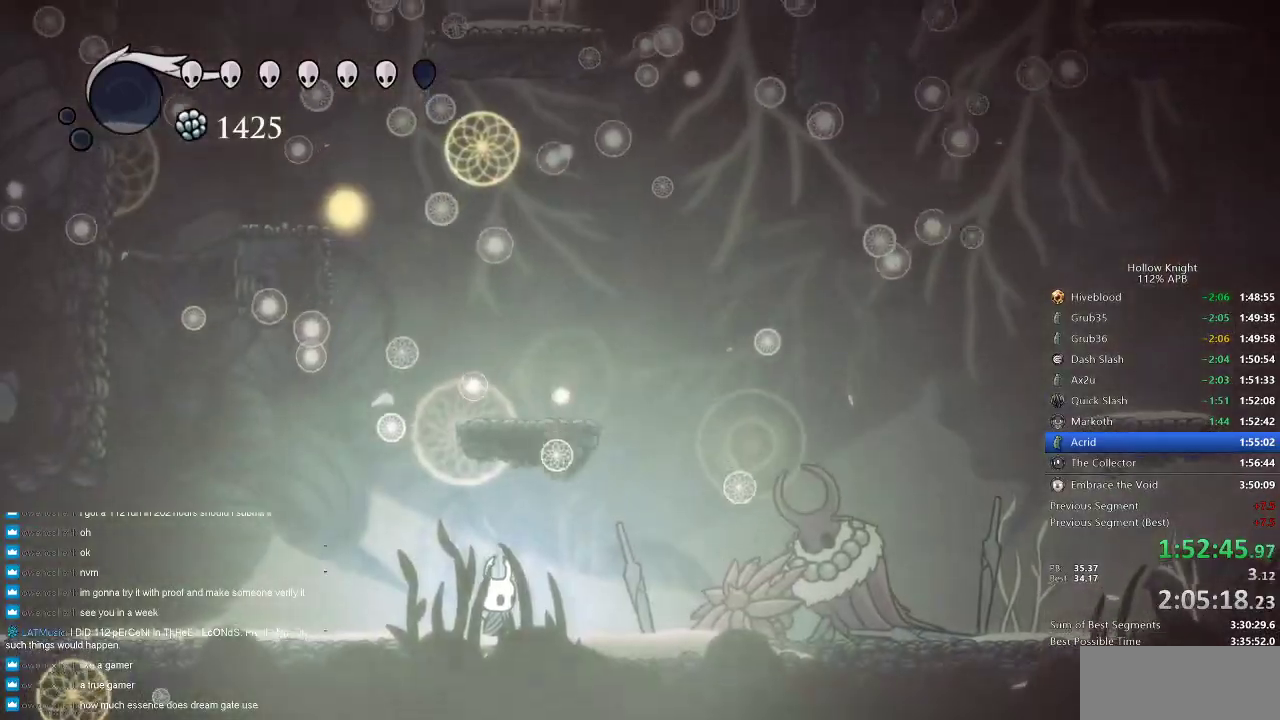
{"keys": [], "events": [[83, "right", "down"], [216, "right", "up"]]}
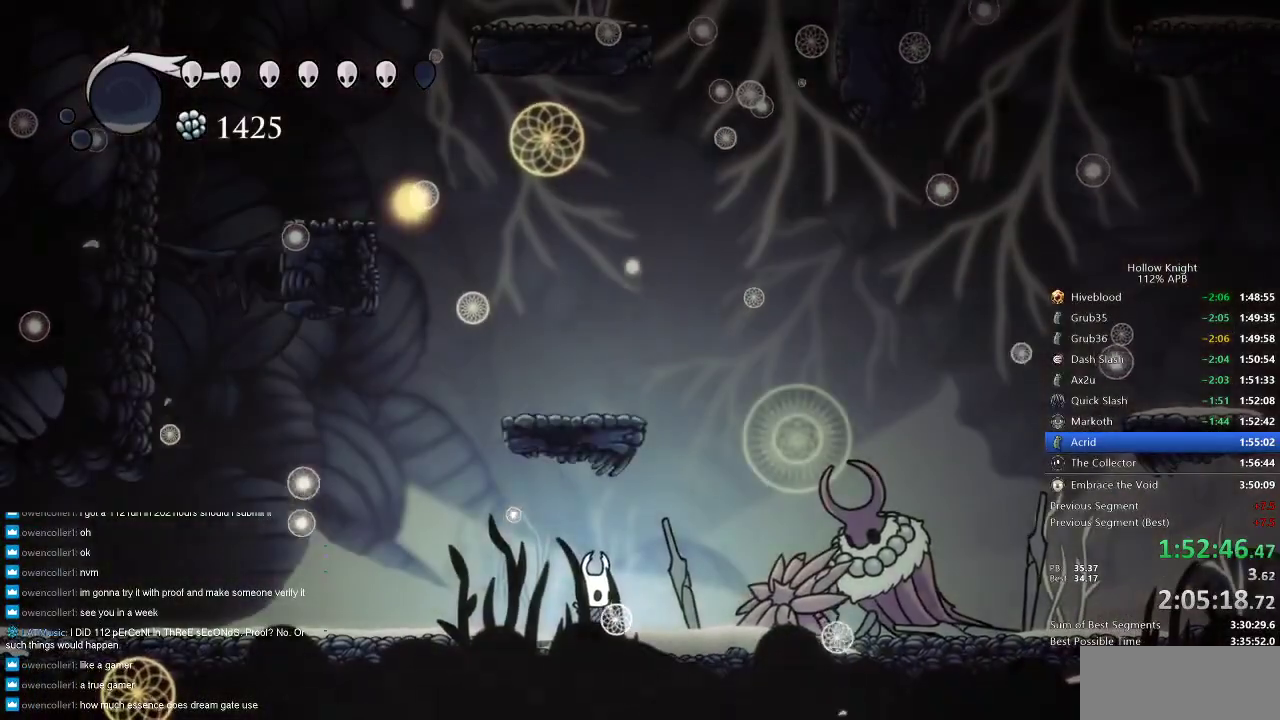
{"keys": ["right"], "events": [[383, "right", "down"]]}
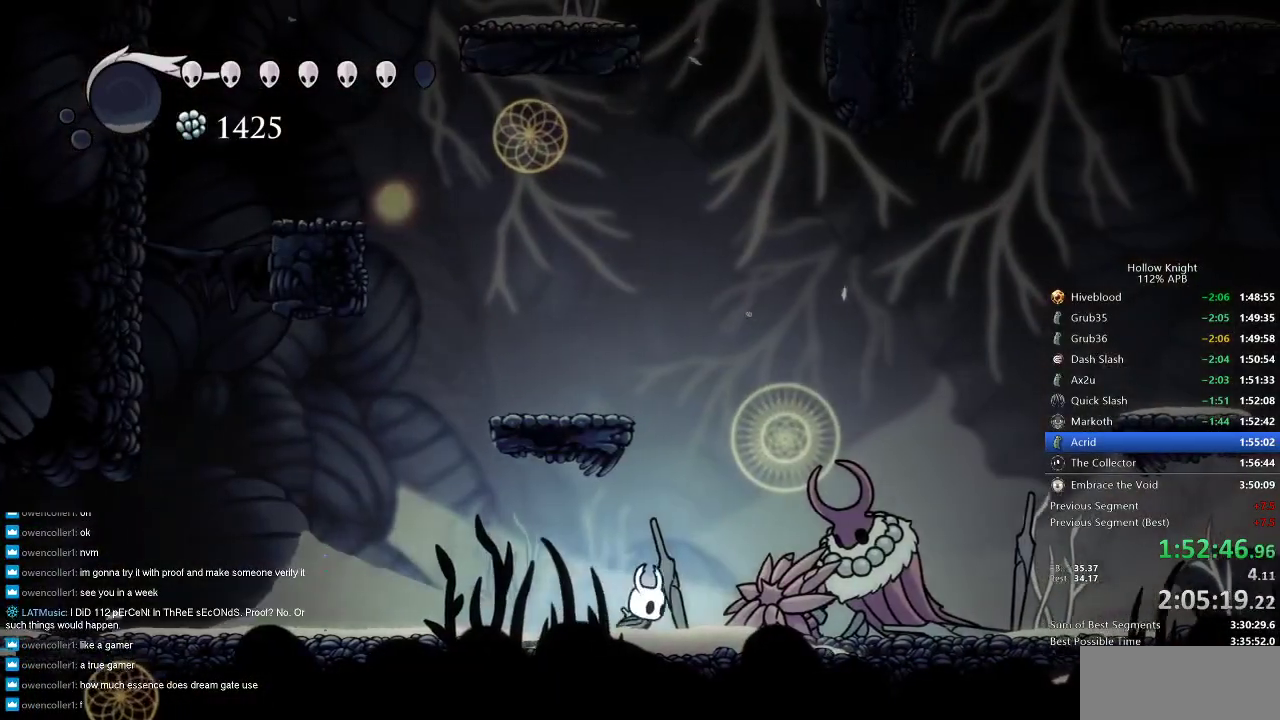
{"keys": [], "events": [[116, "right", "up"]]}
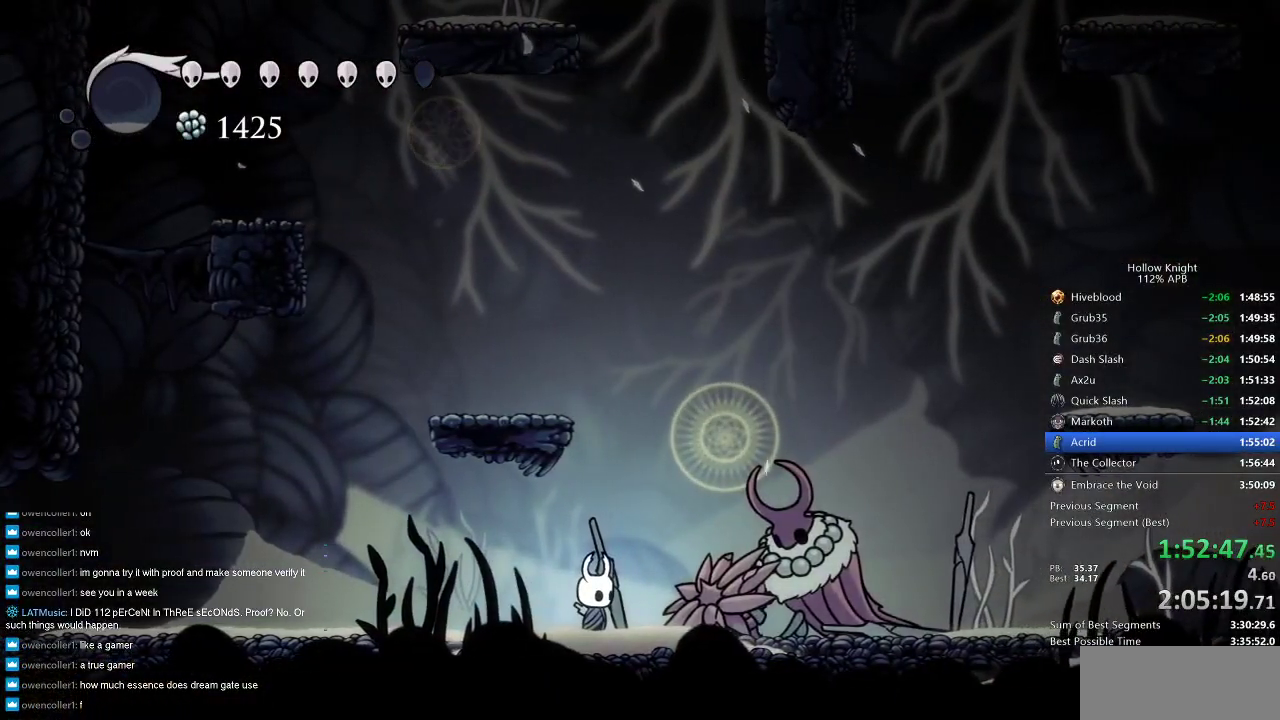
{"keys": ["dnail"], "events": [[366, "dnail", "down"]]}
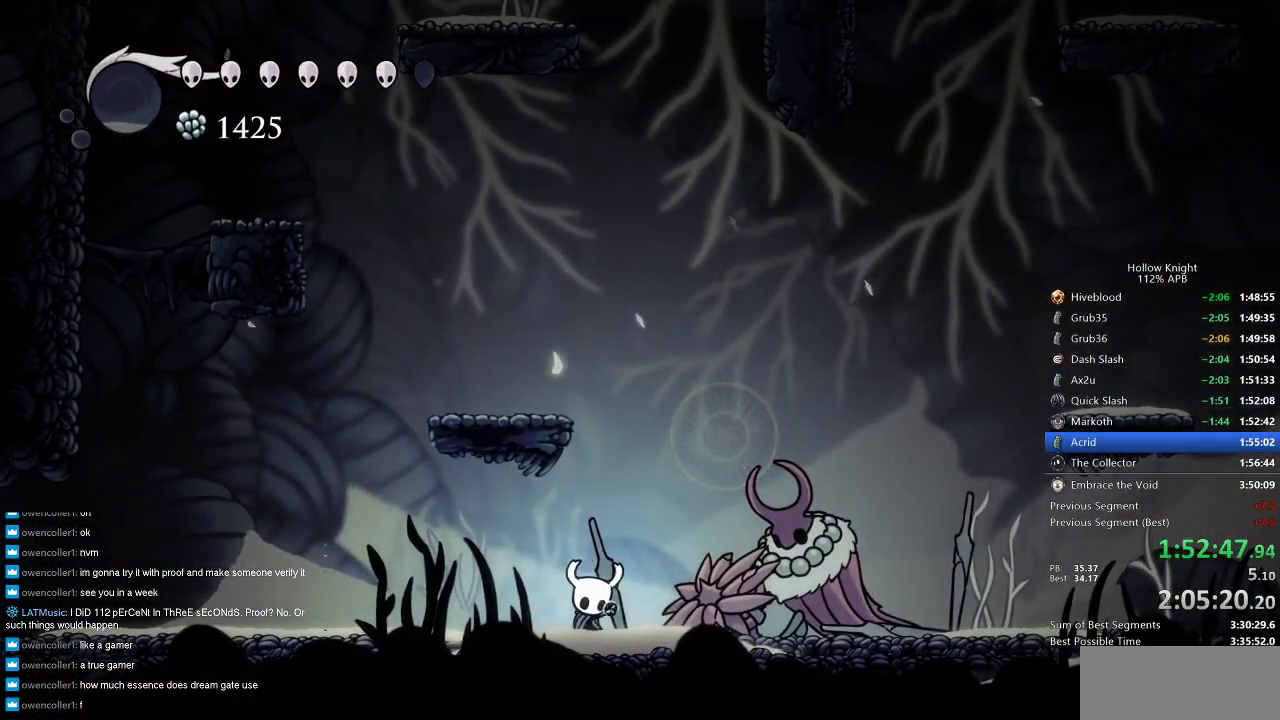
{"keys": ["dnail"], "events": []}
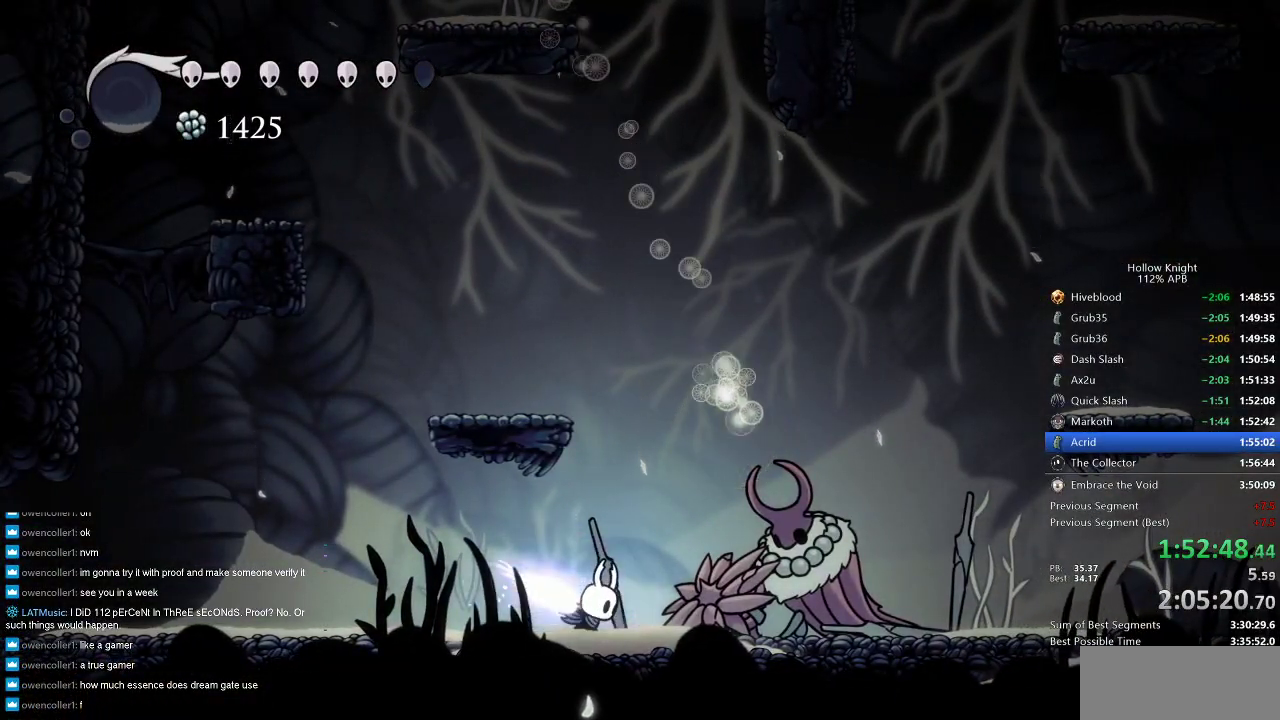
{"keys": ["dnail"], "events": []}
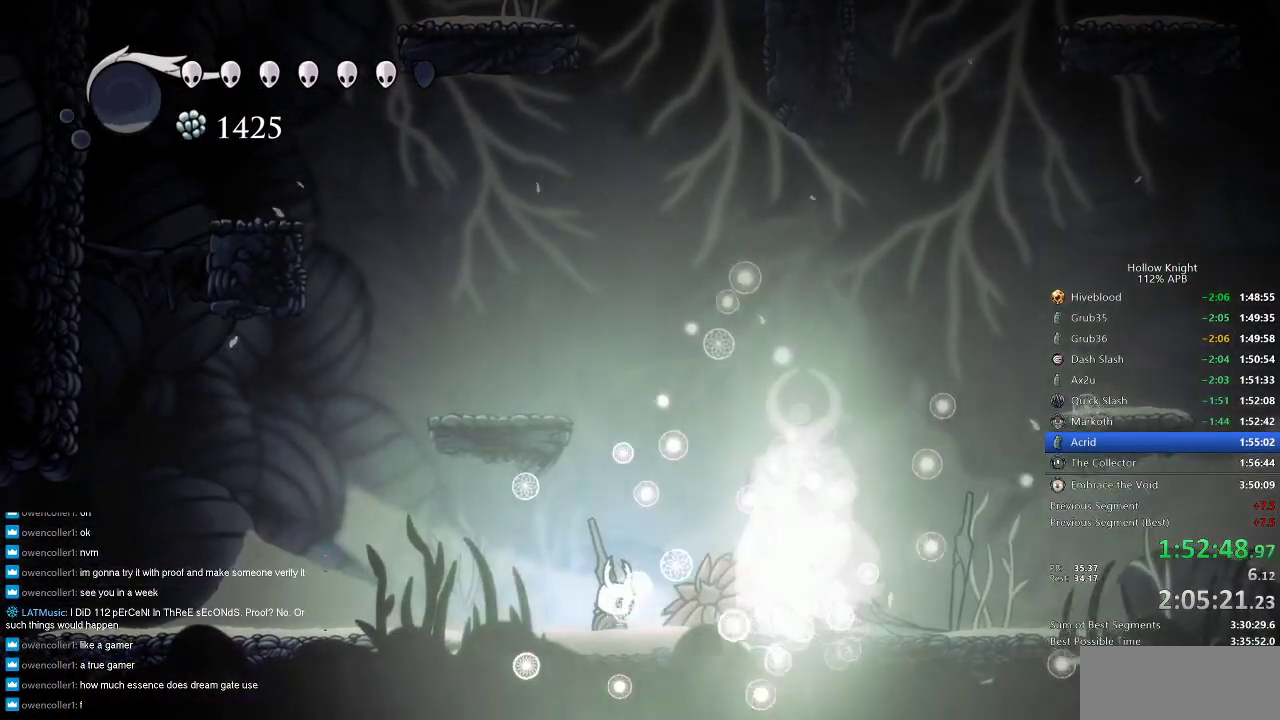
{"keys": ["dnail"], "events": []}
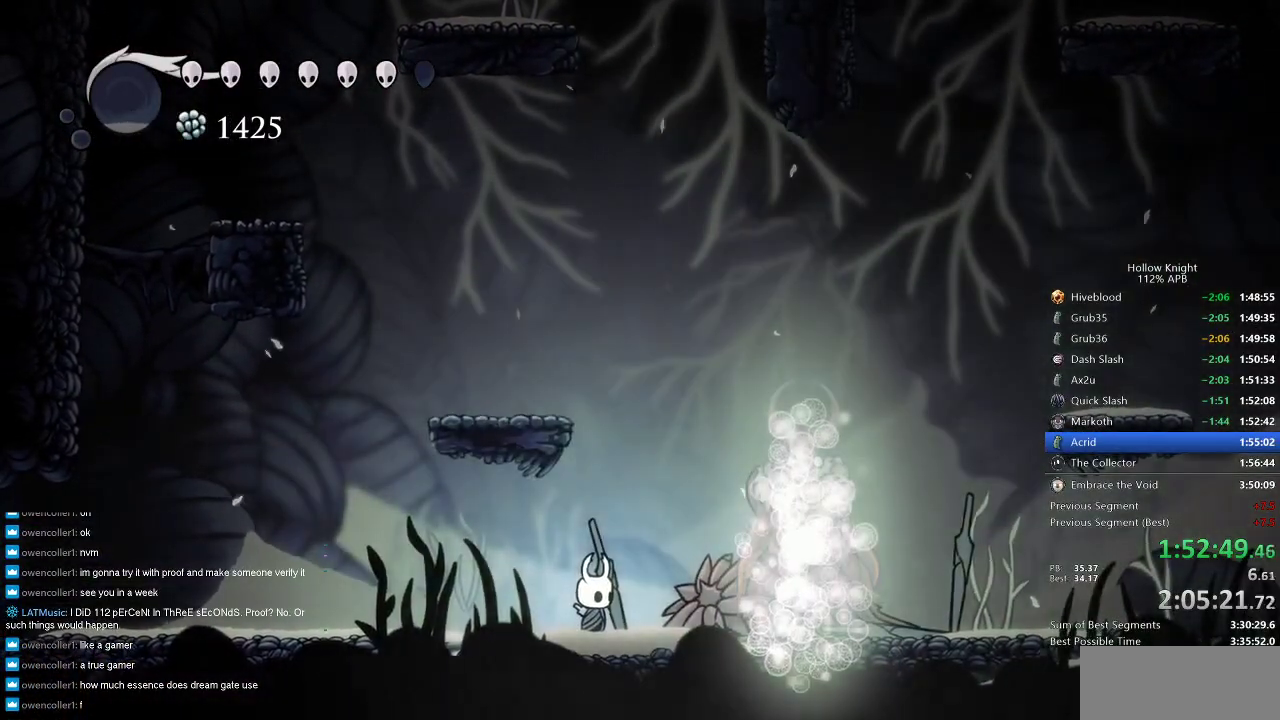
{"keys": ["down", "left"], "events": [[16, "dnail", "up"], [100, "right", "down"], [333, "left", "down"], [383, "right", "up"], [433, "down", "down"]]}
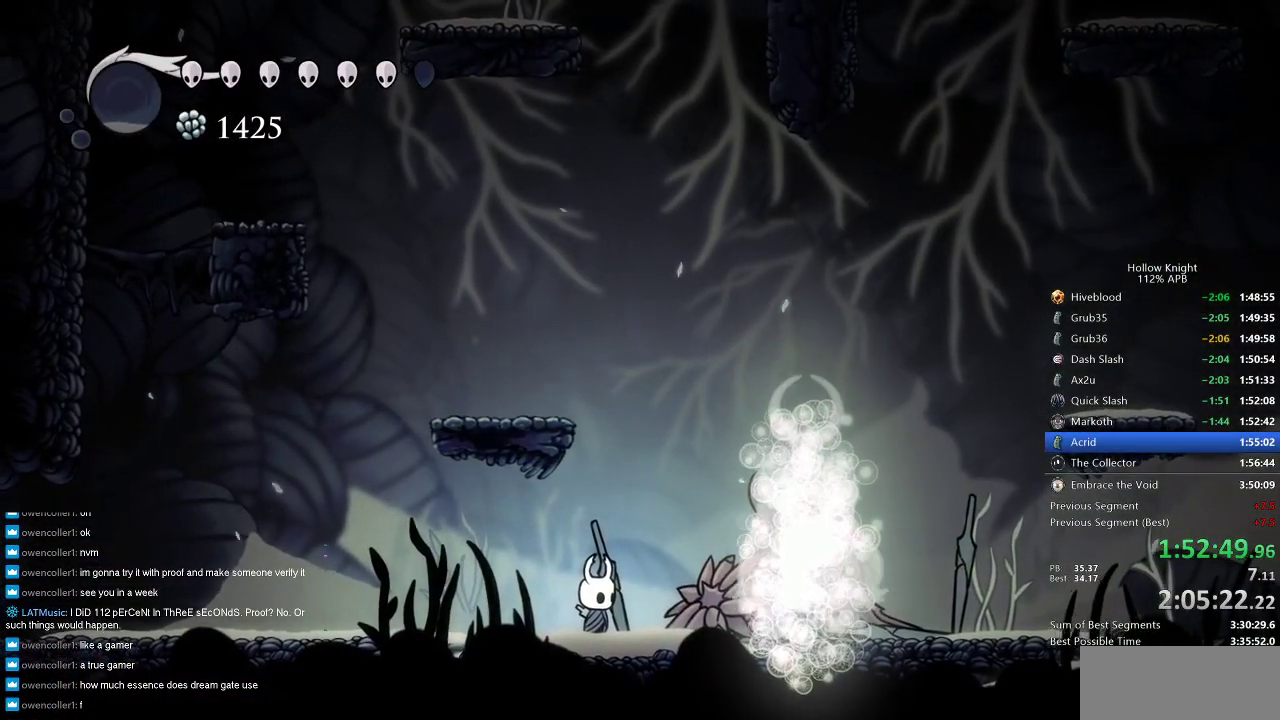
{"keys": [], "events": [[16, "right", "down"], [66, "down", "up"], [66, "left", "up"], [150, "left", "down"], [150, "right", "up"], [200, "down", "down"], [250, "right", "down"], [300, "down", "up"], [300, "left", "up"], [383, "right", "up"]]}
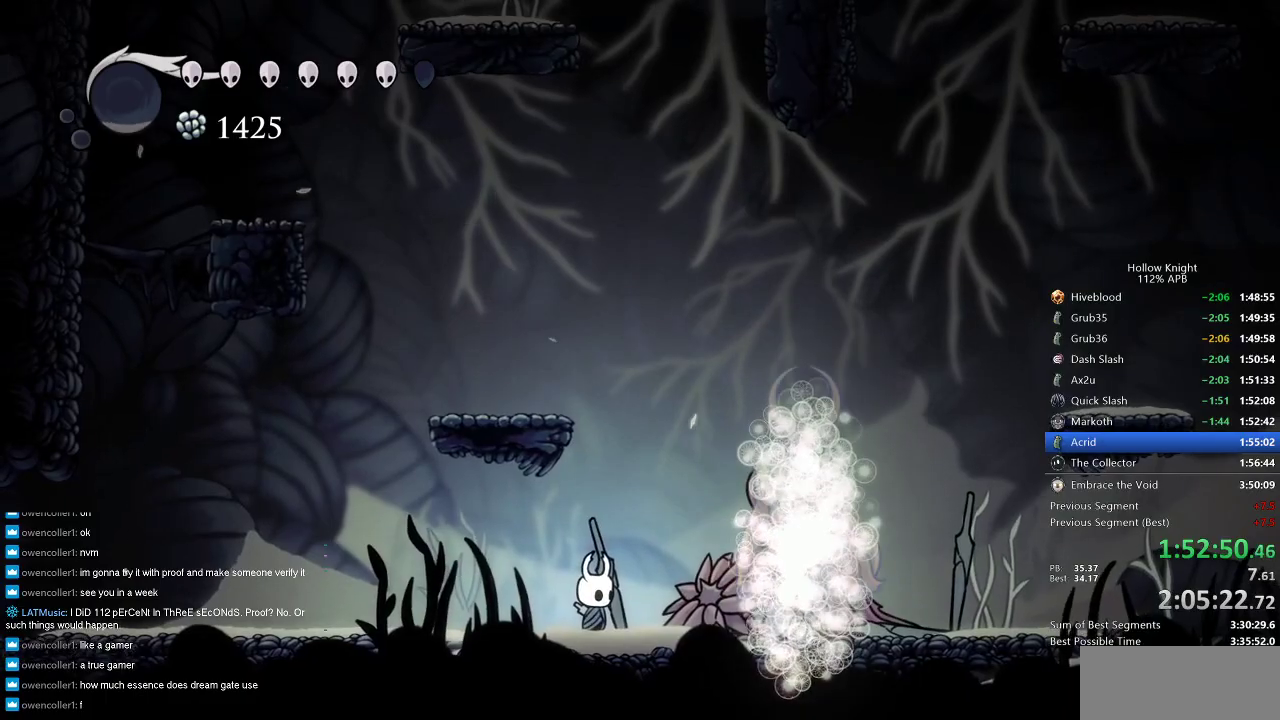
{"keys": [], "events": []}
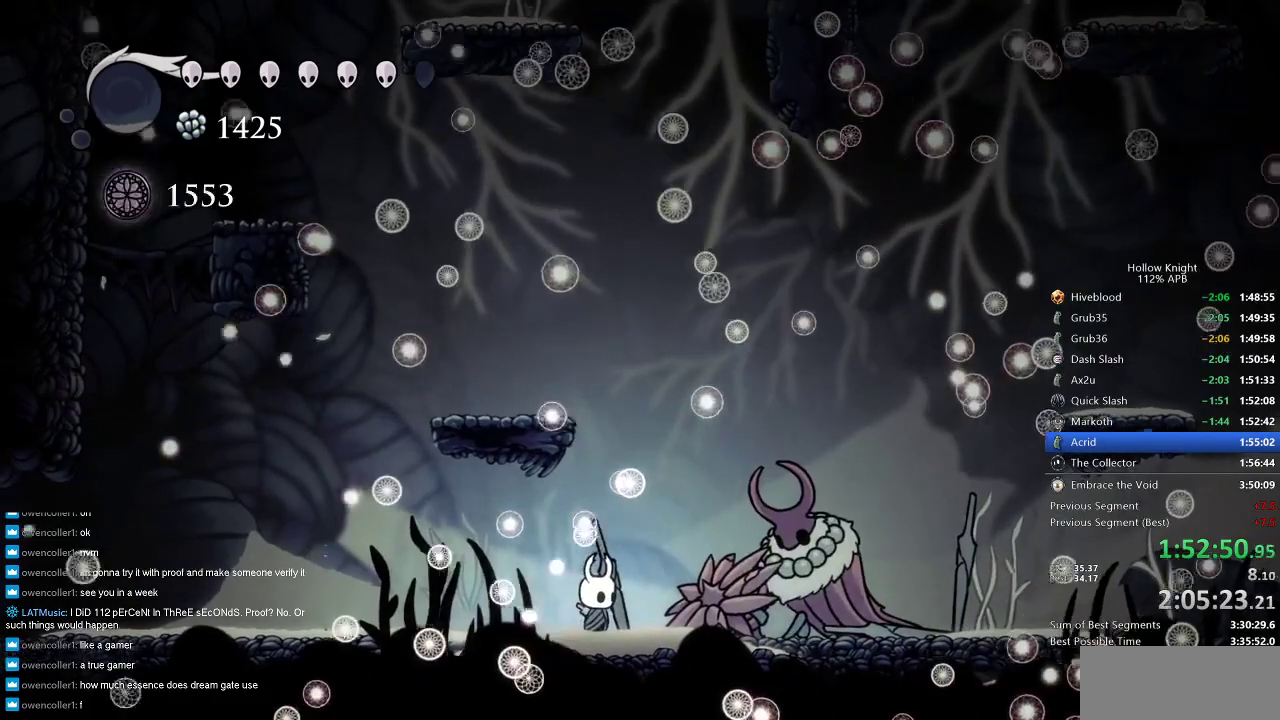
{"keys": [], "events": []}
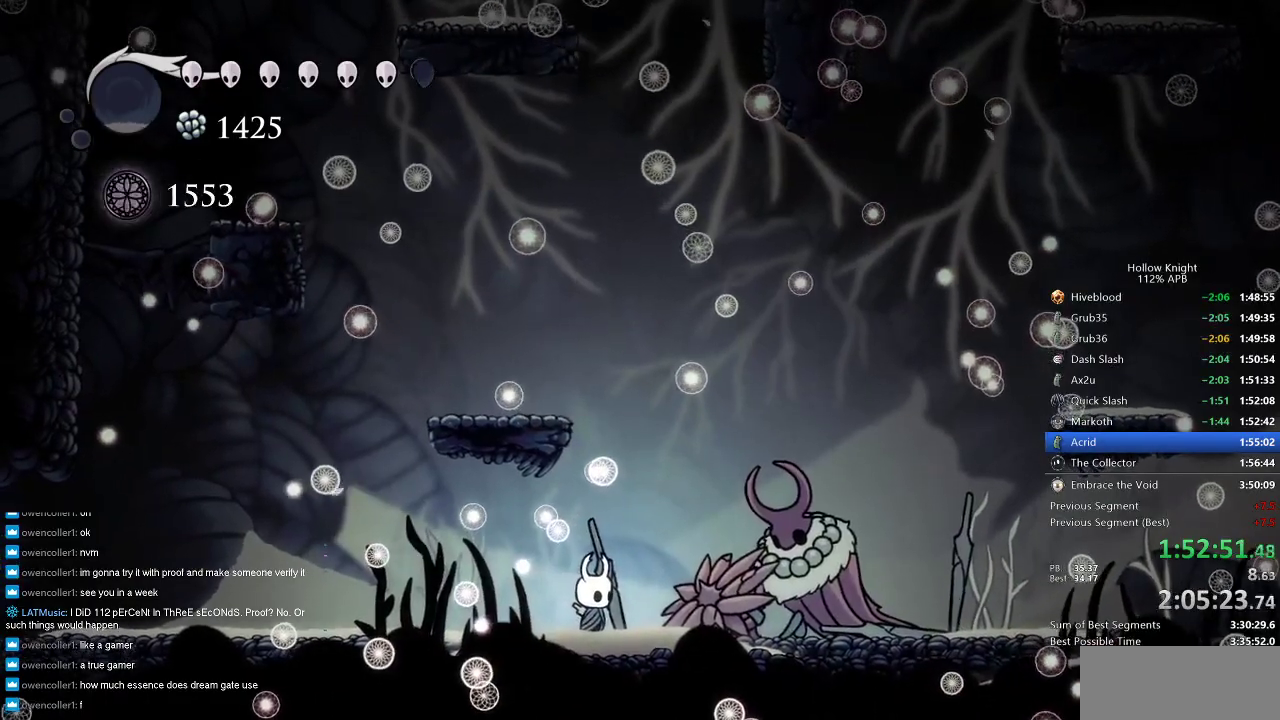
{"keys": [], "events": []}
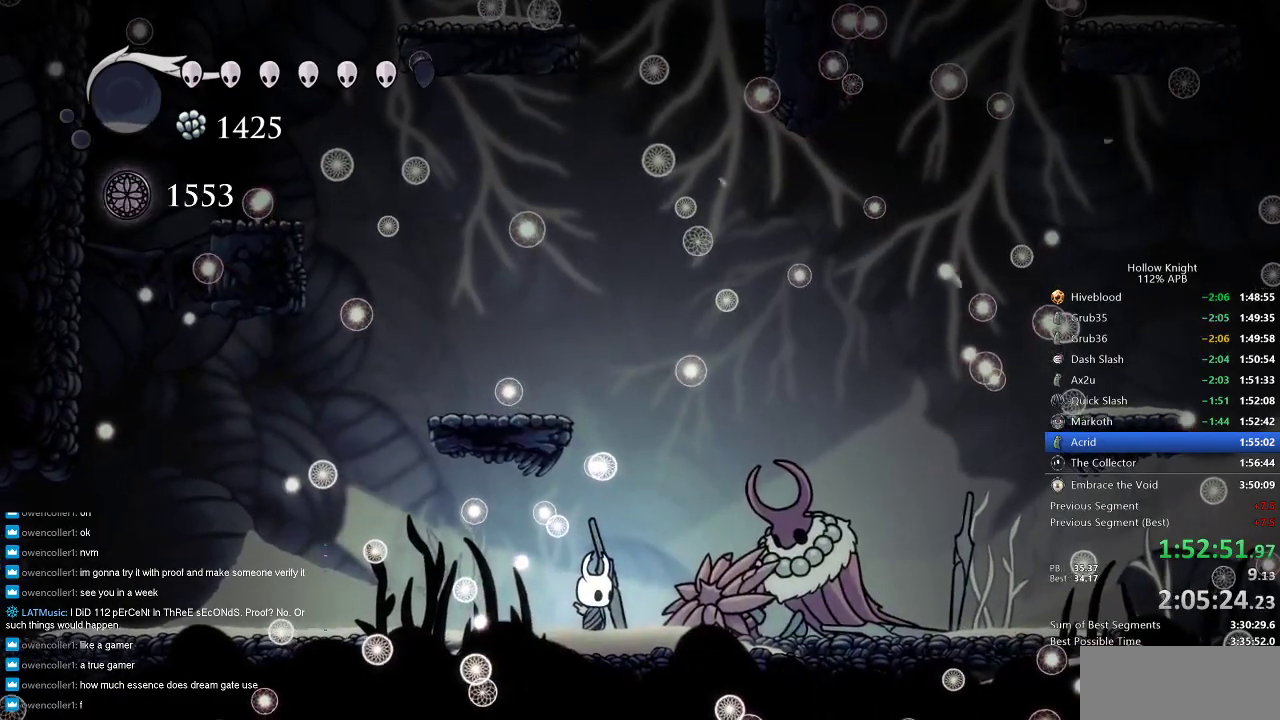
{"keys": [], "events": []}
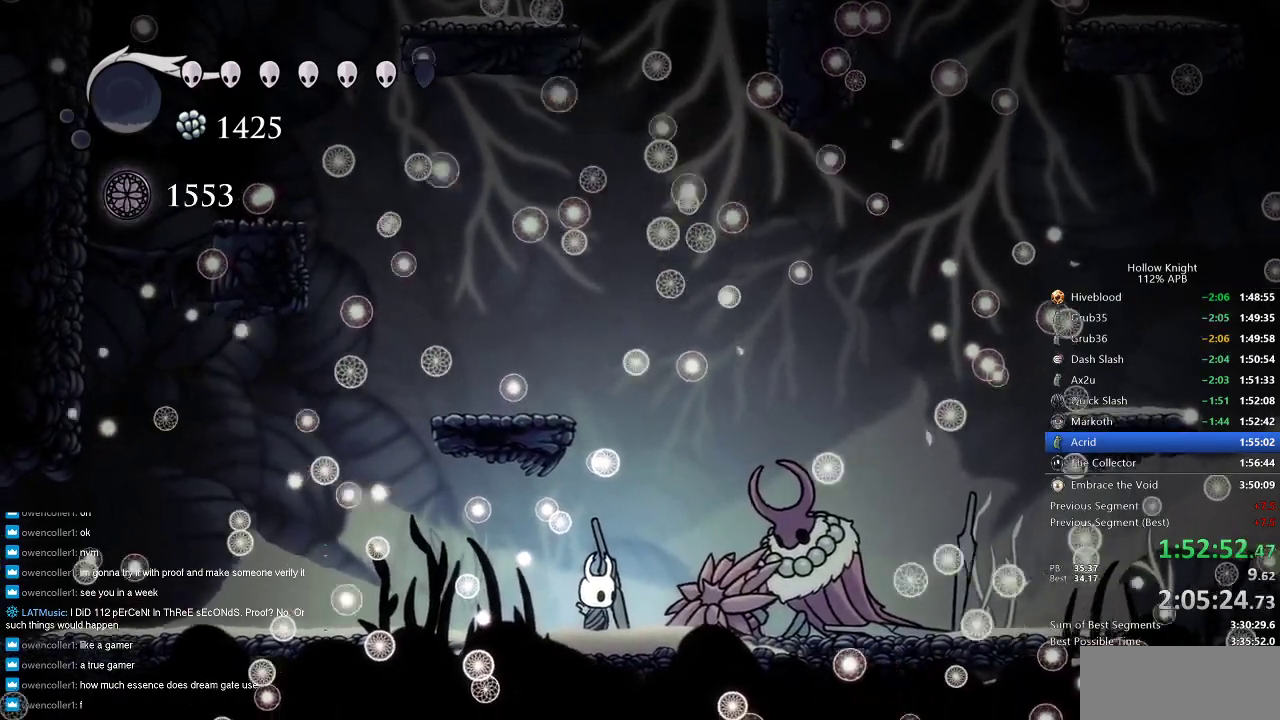
{"keys": [], "events": []}
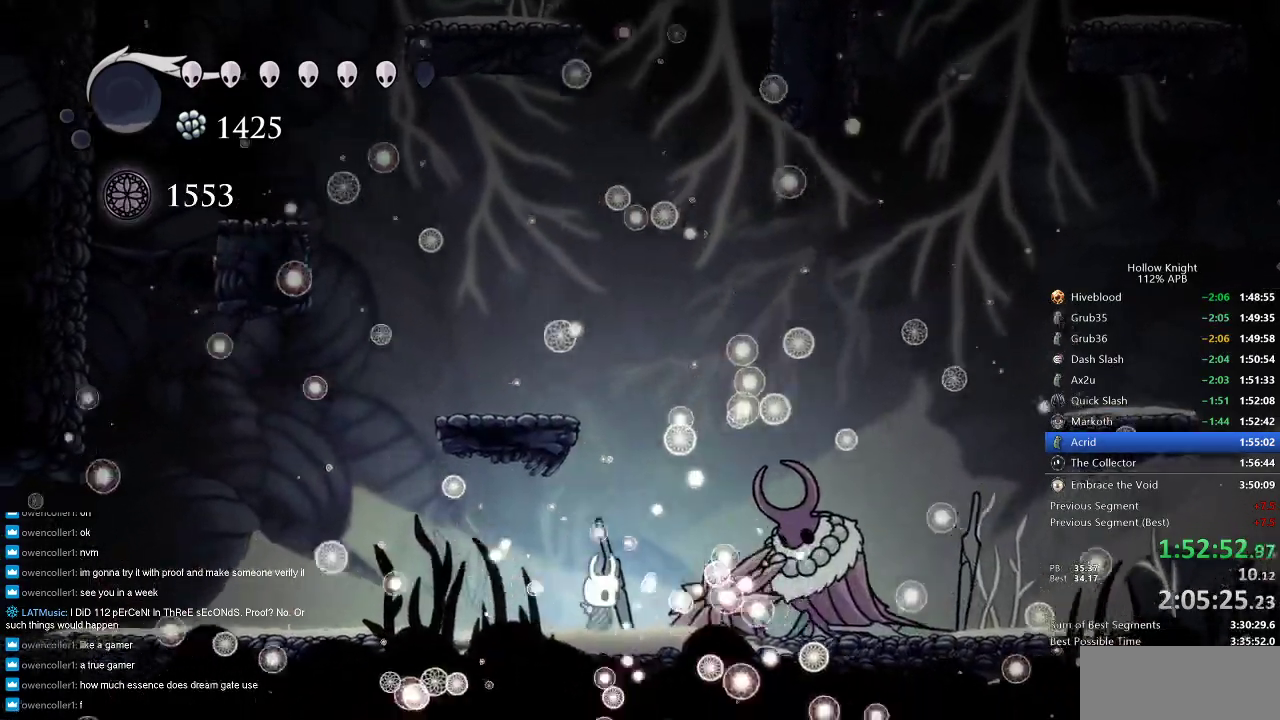
{"keys": [], "events": []}
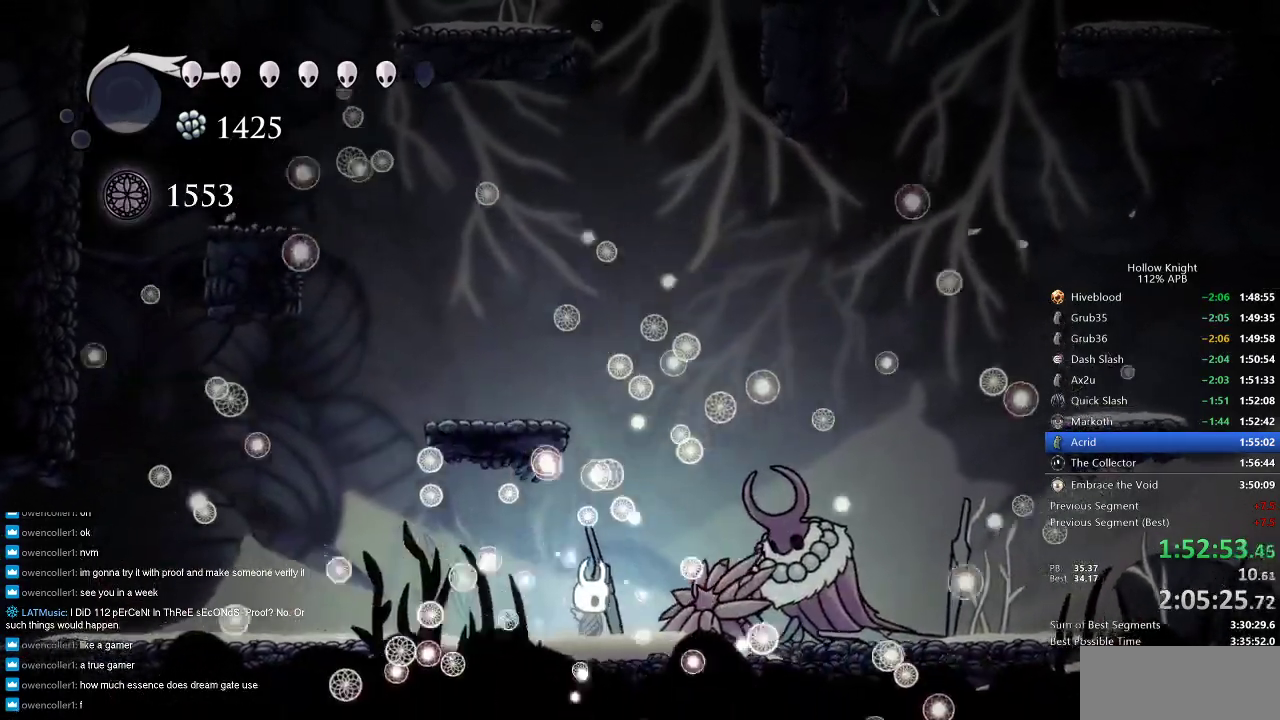
{"keys": [], "events": []}
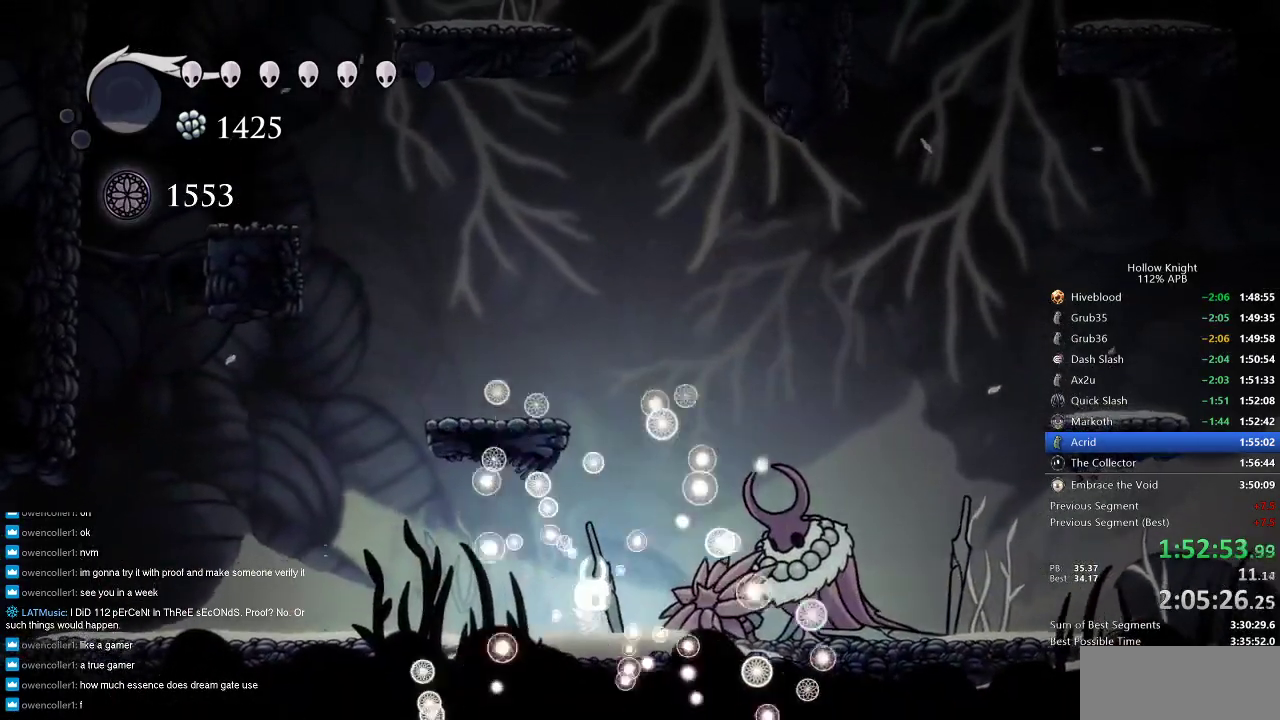
{"keys": ["down", "left"], "events": [[333, "left", "down"], [466, "down", "down"]]}
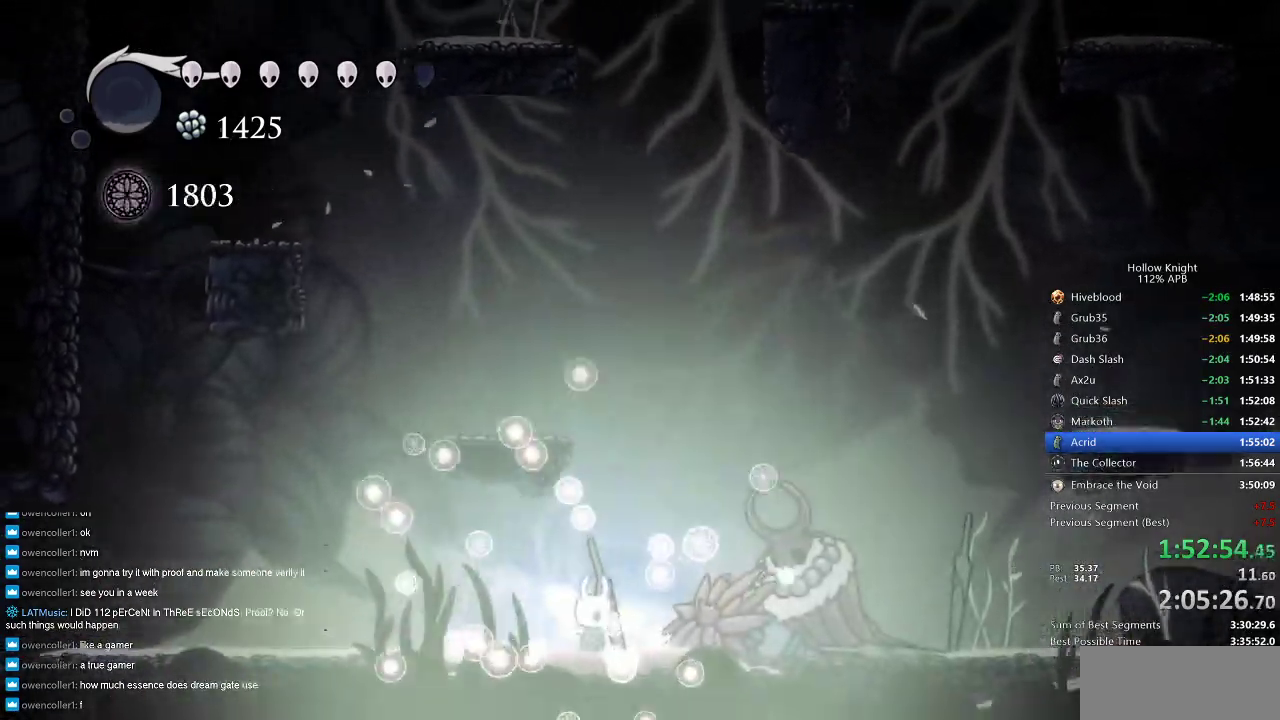
{"keys": ["left"], "events": [[66, "left", "up"], [66, "right", "down"], [116, "down", "up"], [166, "left", "down"], [166, "right", "up"], [216, "down", "down"], [266, "left", "up"], [266, "right", "down"], [300, "down", "up"], [350, "left", "down"], [350, "right", "up"]]}
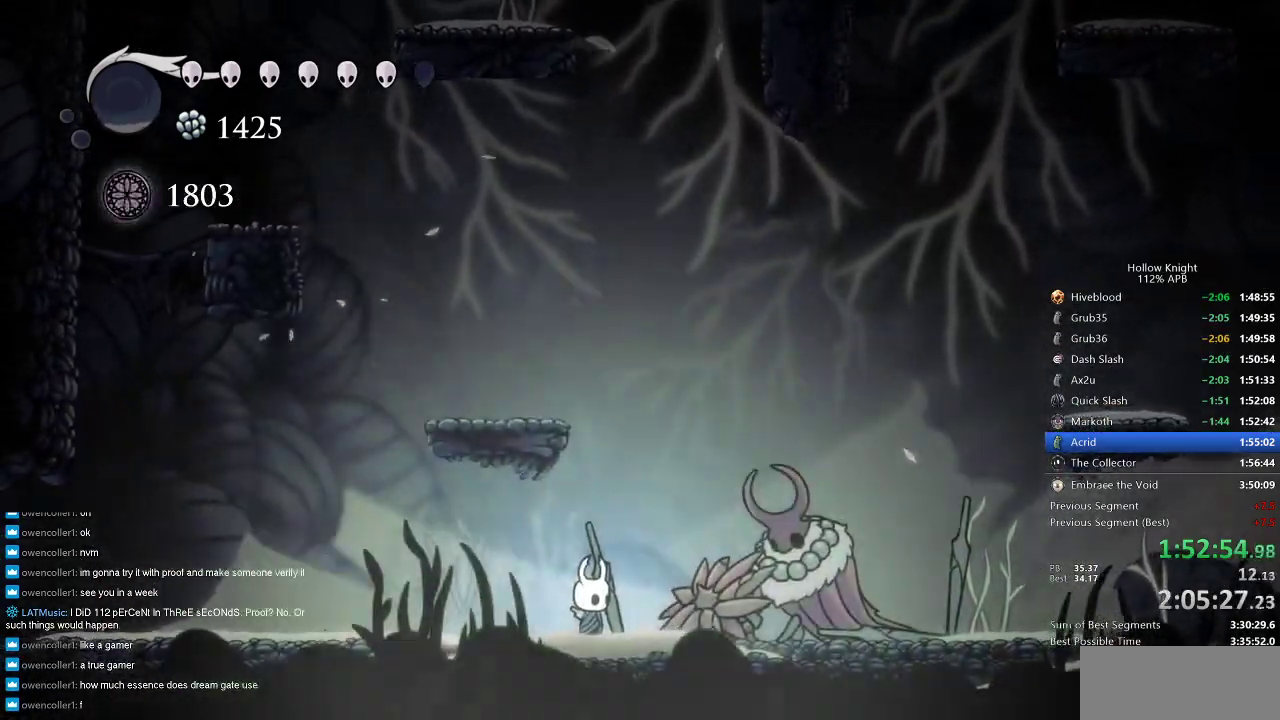
{"keys": ["left"], "events": [[133, "left", "up"], [233, "left", "down"]]}
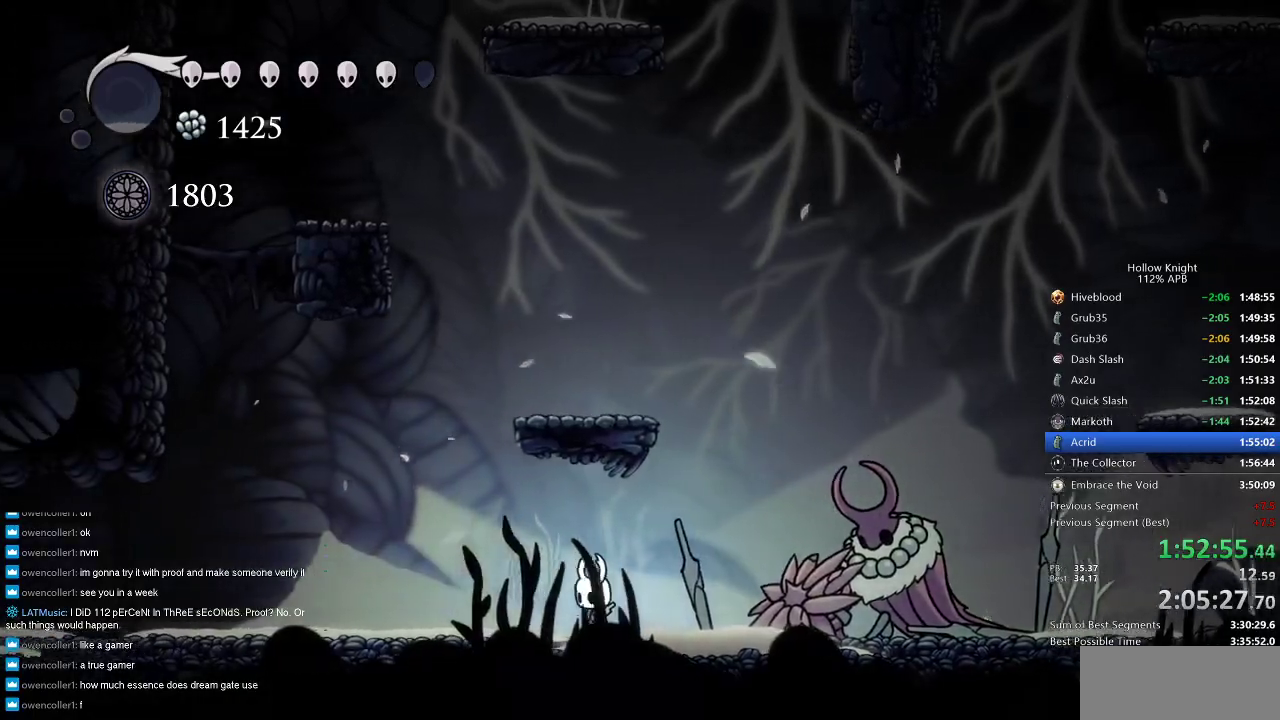
{"keys": ["cdash"], "events": [[16, "cdash", "down"], [50, "left", "up"]]}
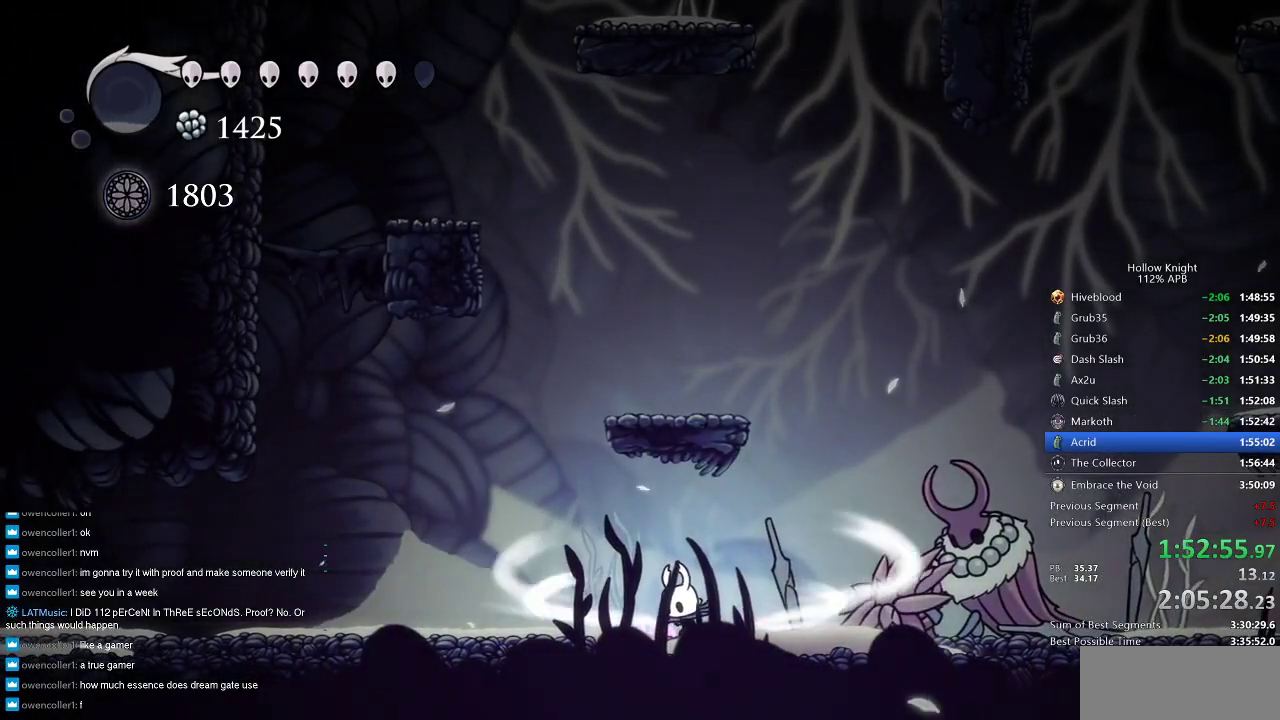
{"keys": ["left"], "events": [[300, "left", "down"], [366, "cdash", "up"]]}
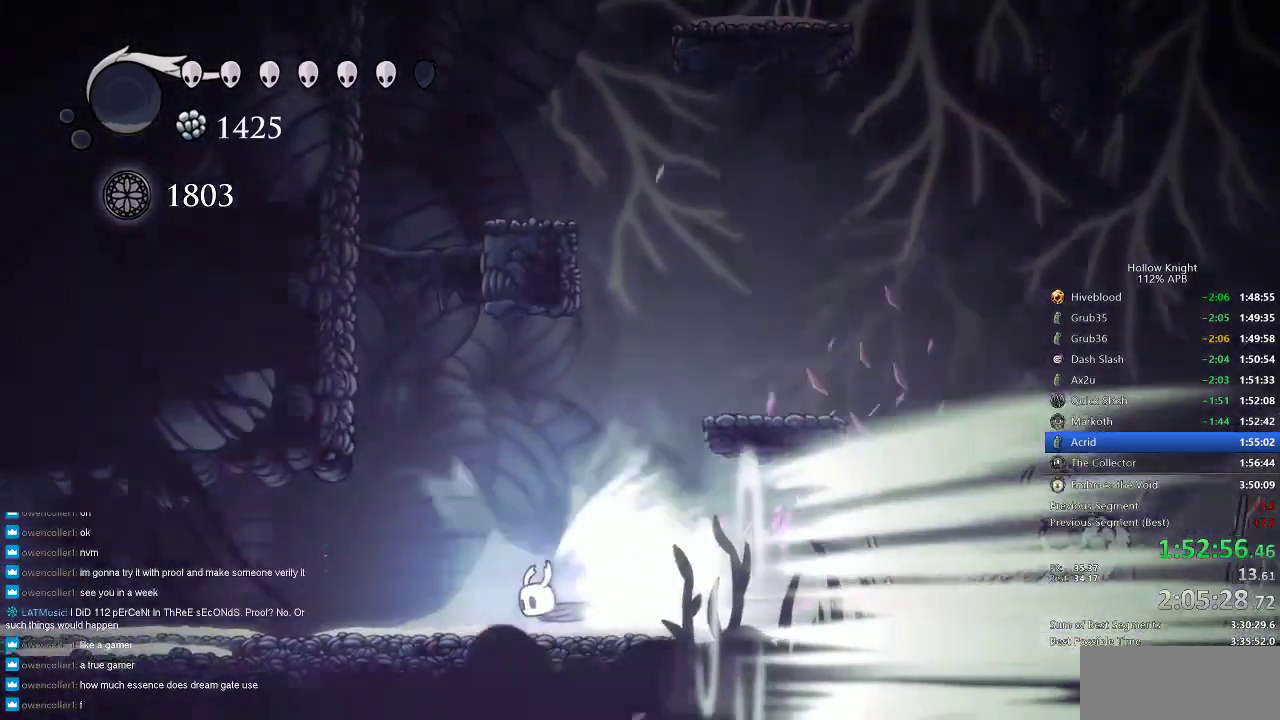
{"keys": ["left"], "events": []}
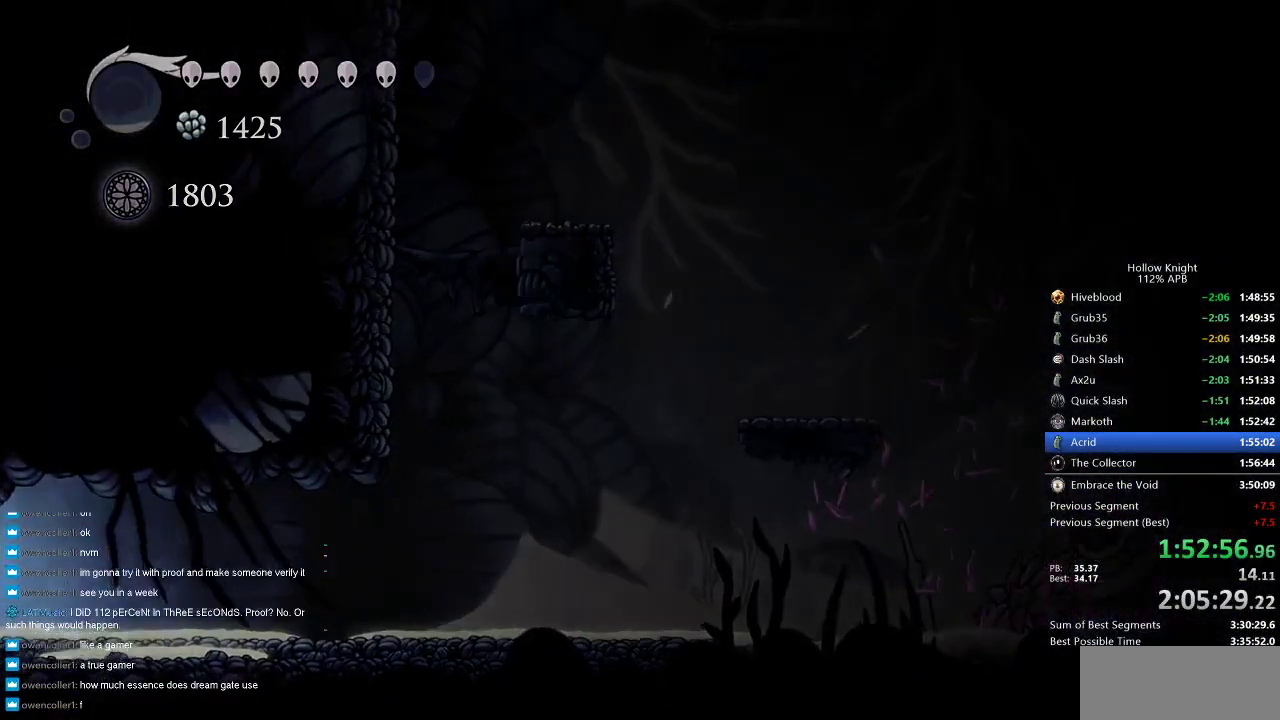
{"keys": ["left"], "events": []}
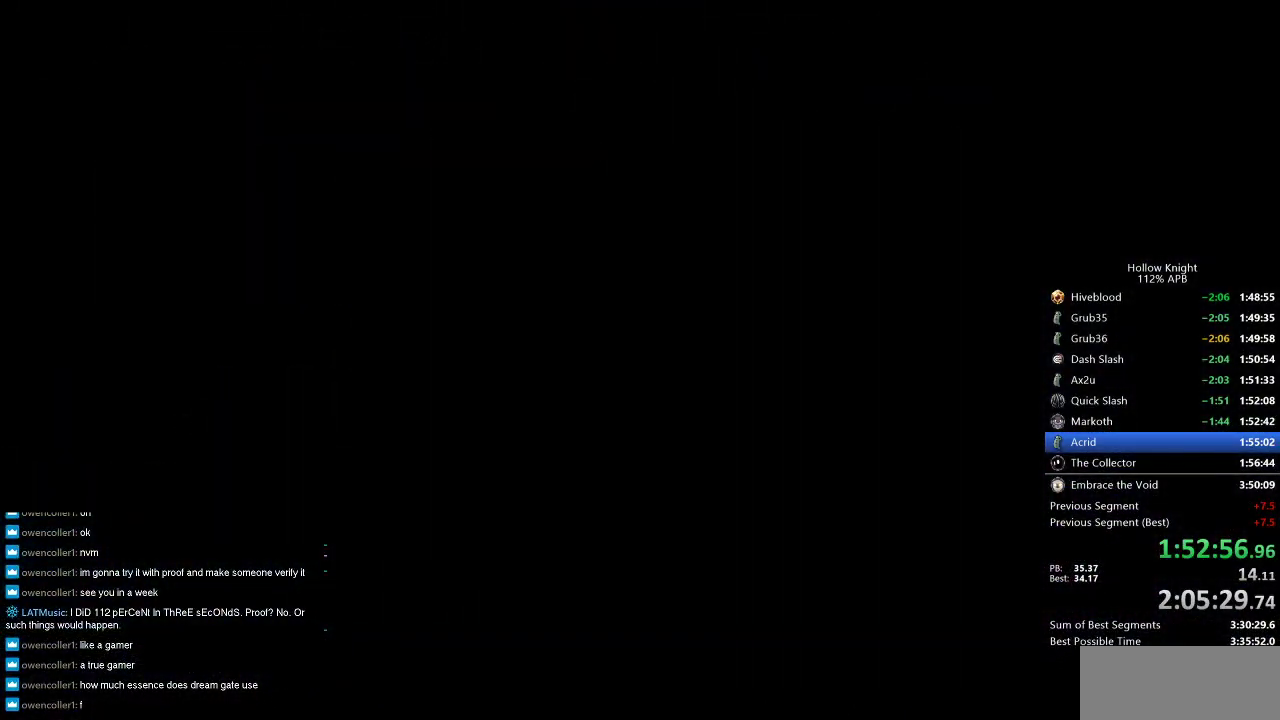
{"keys": ["left"], "events": []}
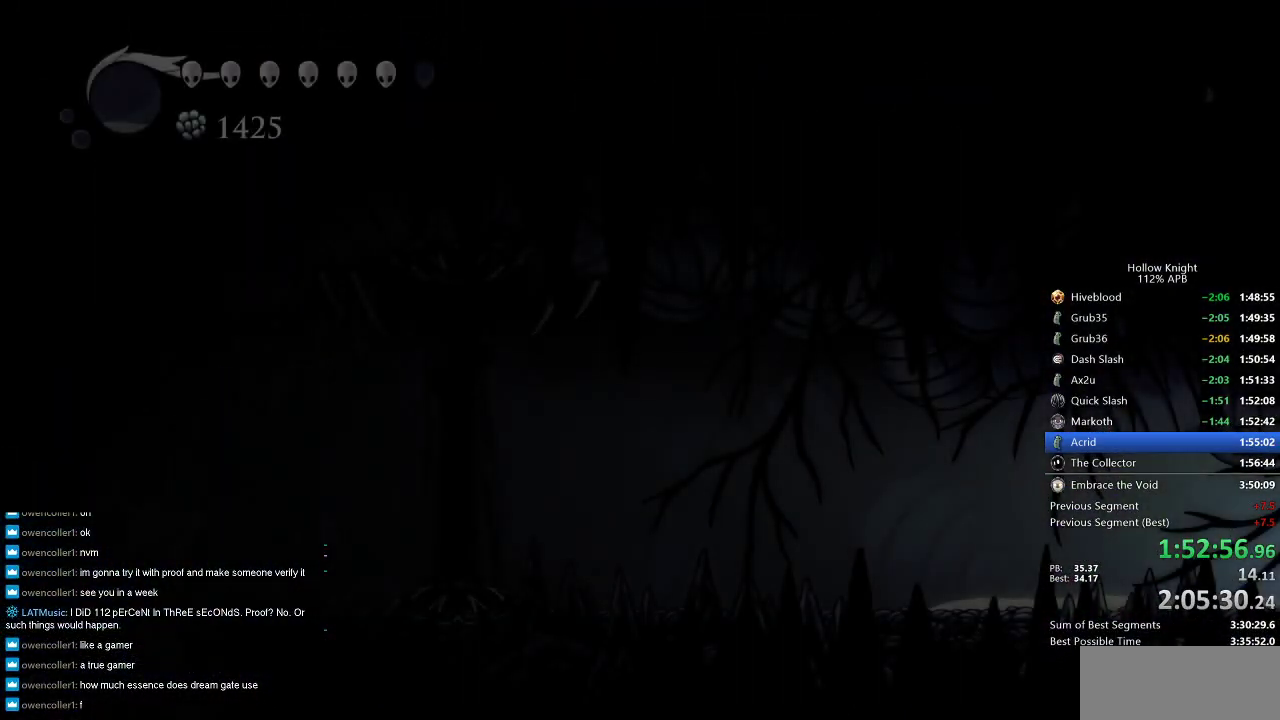
{"keys": ["left"], "events": []}
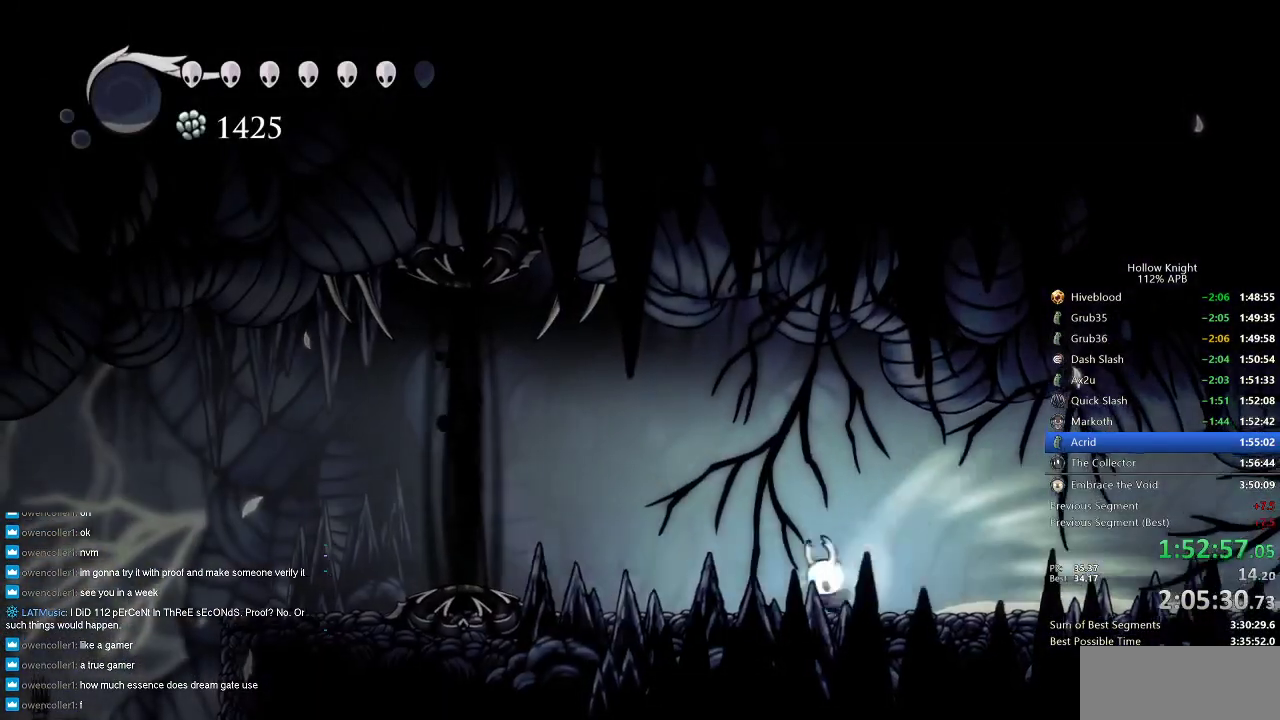
{"keys": ["left"], "events": [[50, "jump", "down"], [133, "jump", "up"], [183, "left", "up"], [316, "left", "down"]]}
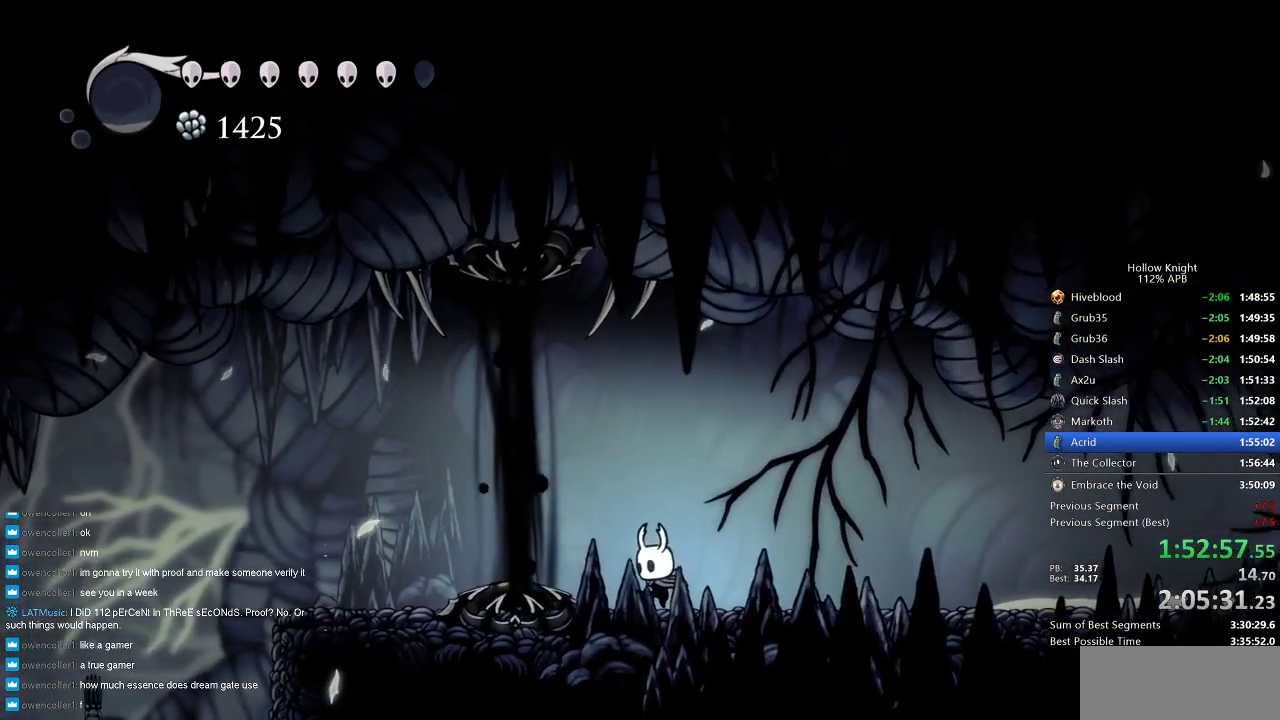
{"keys": ["left"], "events": [[150, "dash", "down"], [250, "dash", "up"]]}
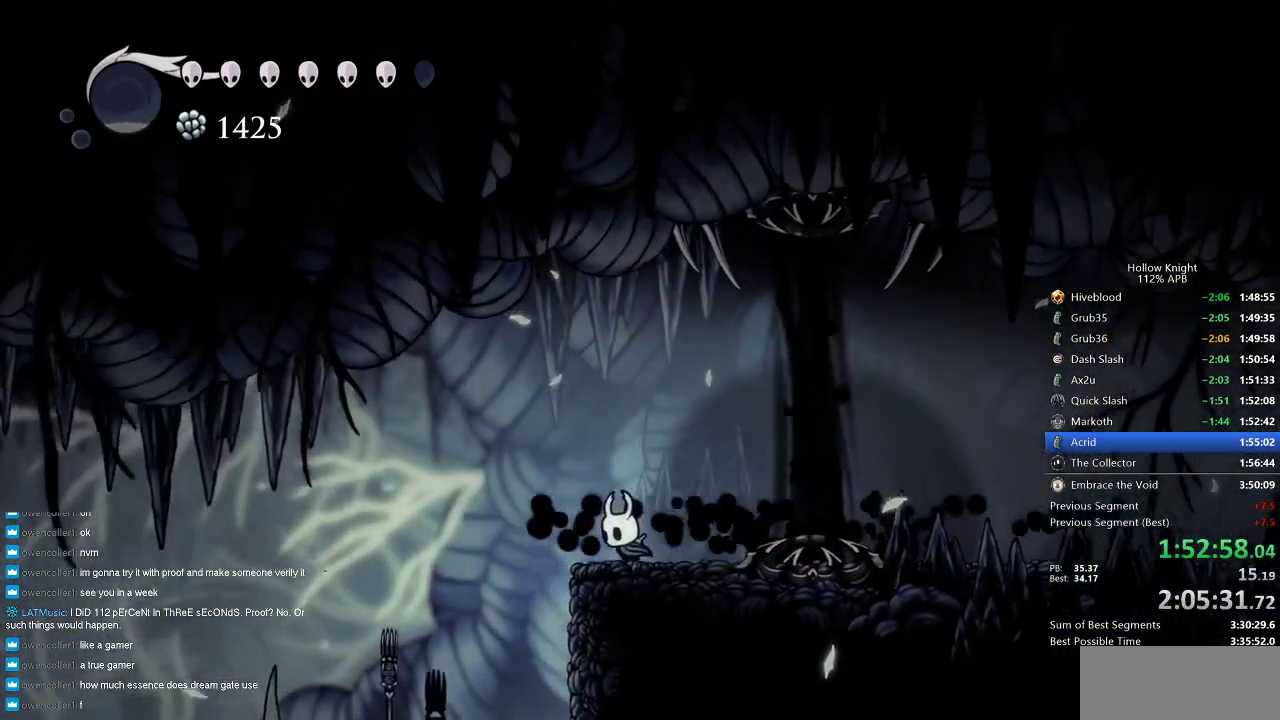
{"keys": ["right"], "events": [[333, "left", "up"], [333, "right", "down"]]}
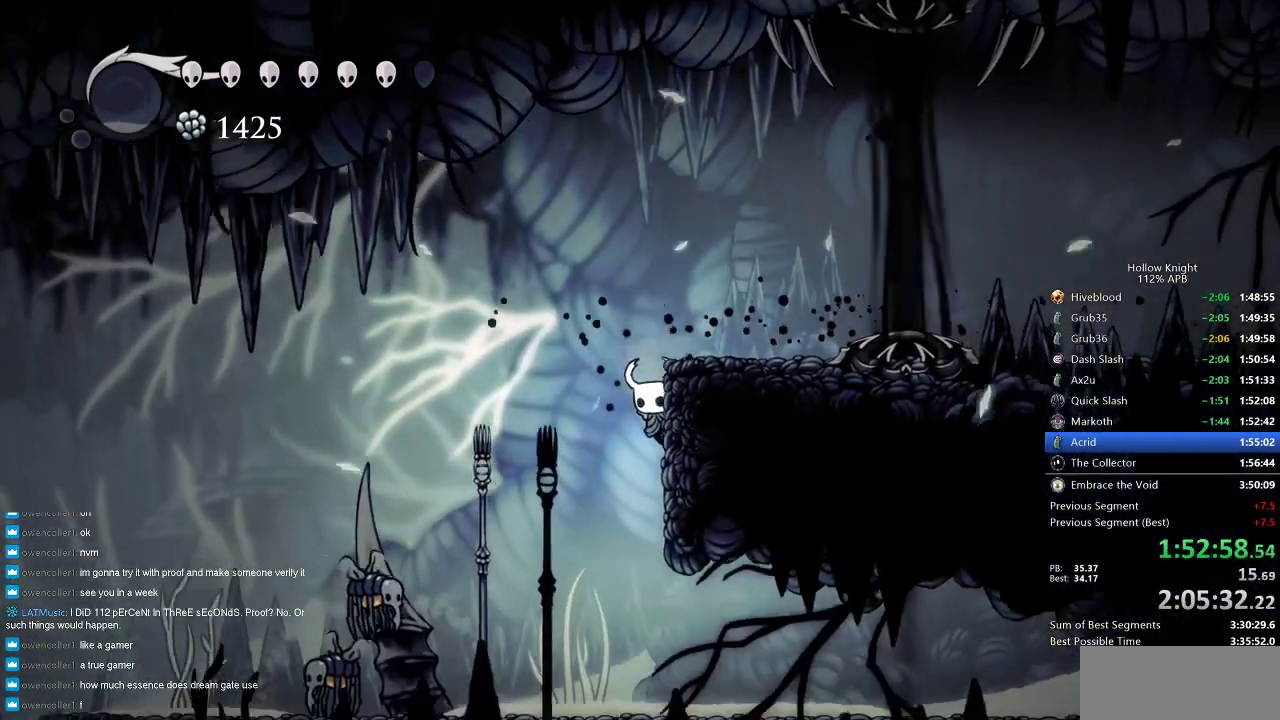
{"keys": ["cdash", "right"], "events": [[133, "cdash", "down"]]}